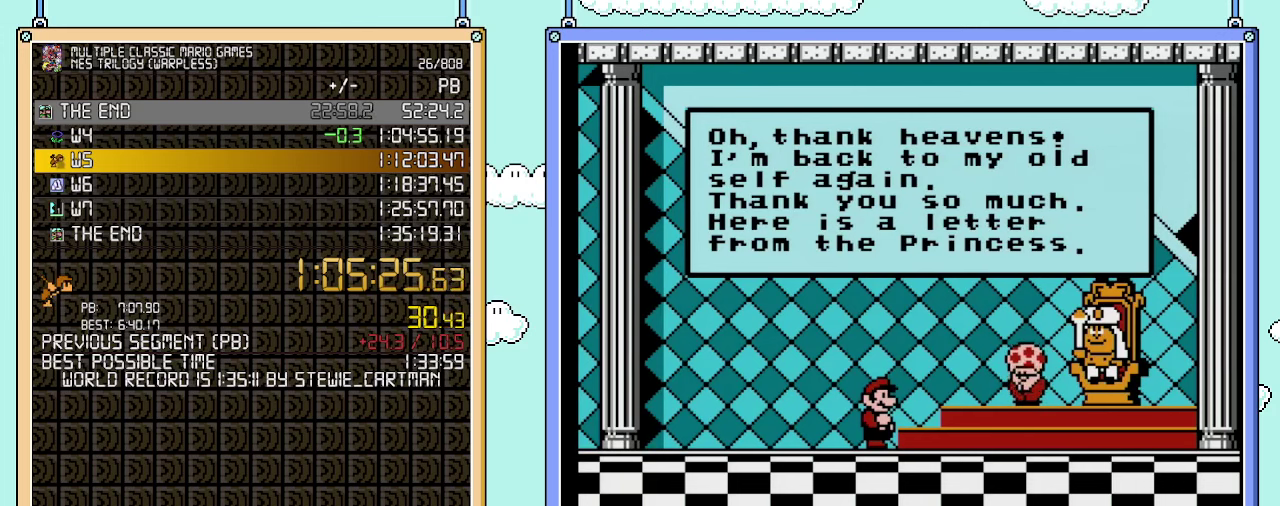
Gameplay with a controller (Nintendo layout); each line is a JSON object with the inputs held at the frame after it. "events" lists button and stick changes between this image and that frame as [ms after this image, input, new state], when the widget could be followed in between. Not read: L3 R3.
{"buttons": ["A"], "events": [[133, "A", "down"], [233, "A", "up"], [283, "A", "down"]]}
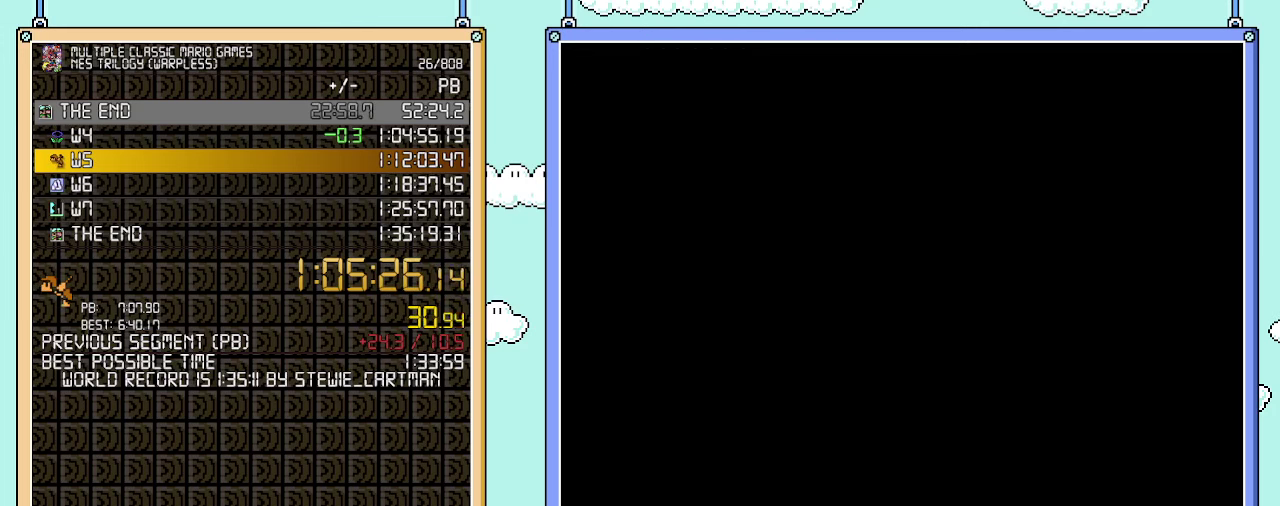
{"buttons": [], "events": [[67, "A", "up"], [217, "A", "down"], [350, "A", "up"]]}
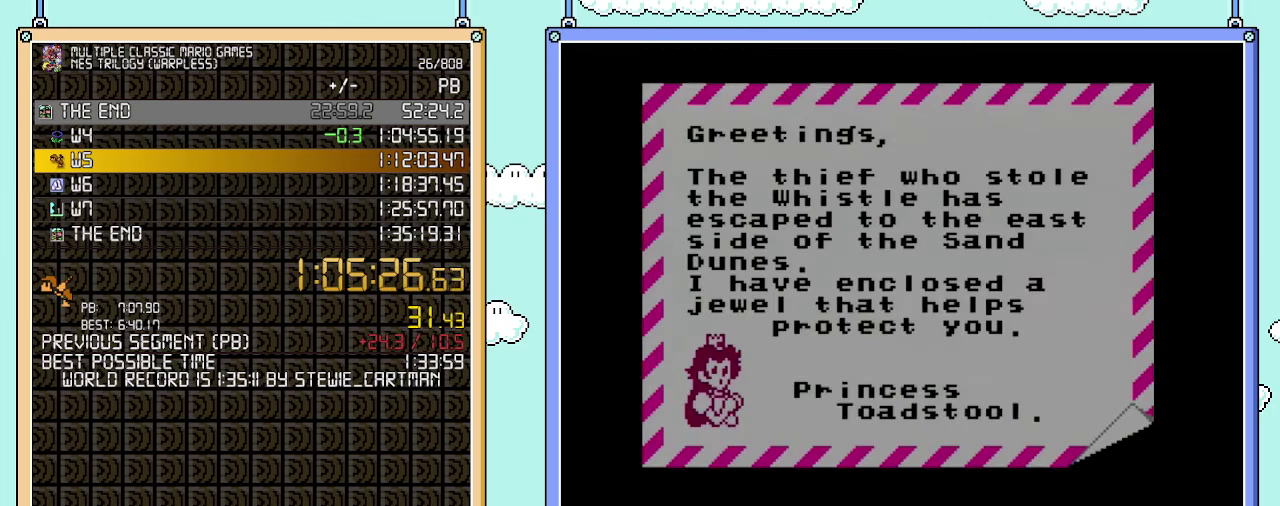
{"buttons": ["A"], "events": [[450, "A", "down"]]}
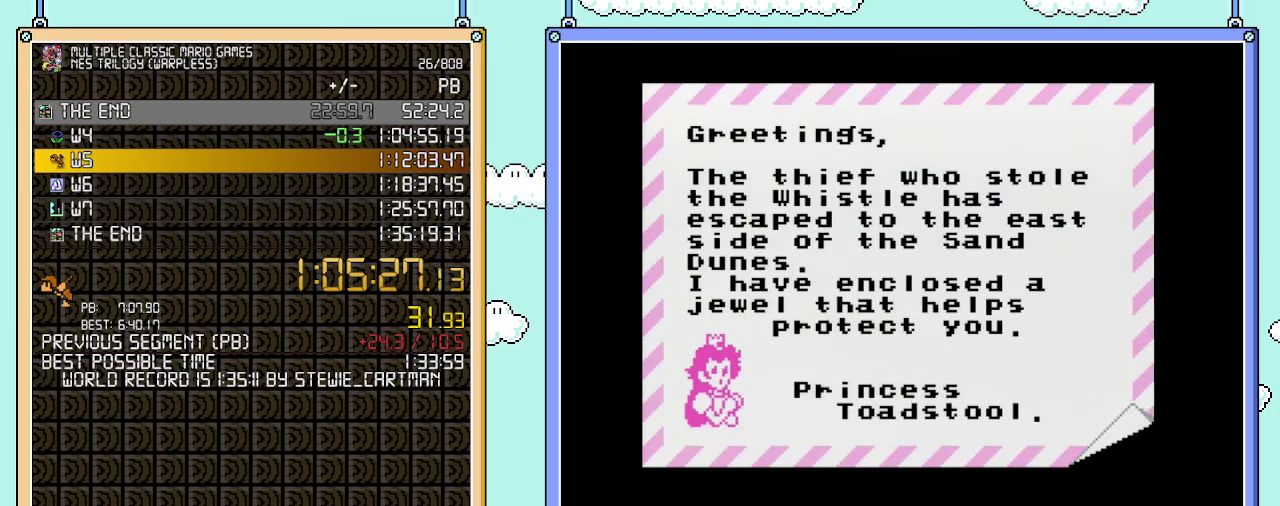
{"buttons": ["A"], "events": [[33, "A", "up"], [133, "A", "down"], [417, "A", "up"], [500, "A", "down"]]}
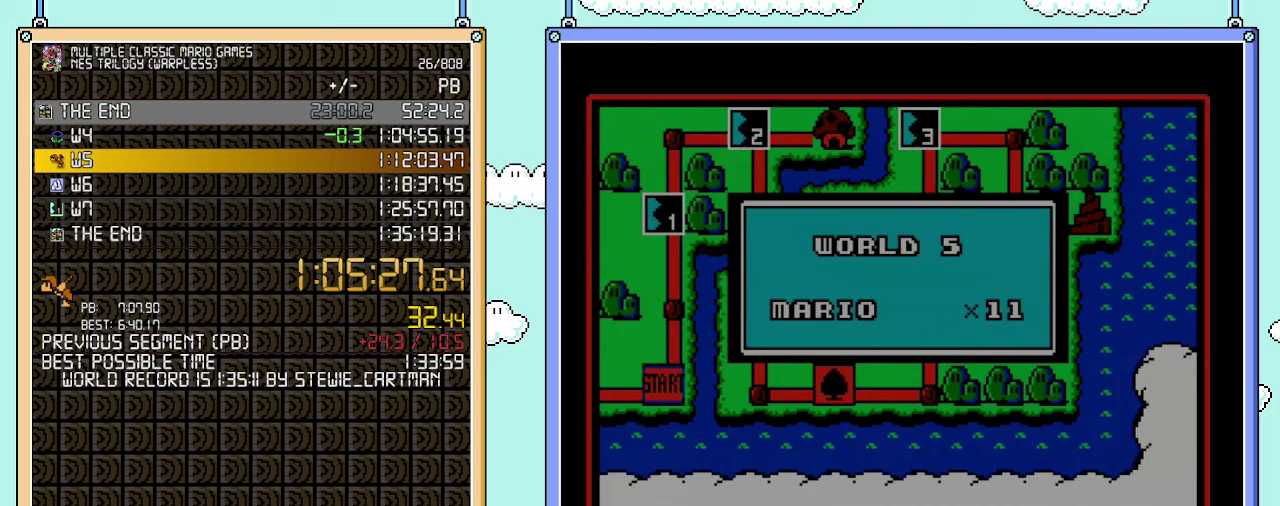
{"buttons": [], "events": [[67, "A", "up"]]}
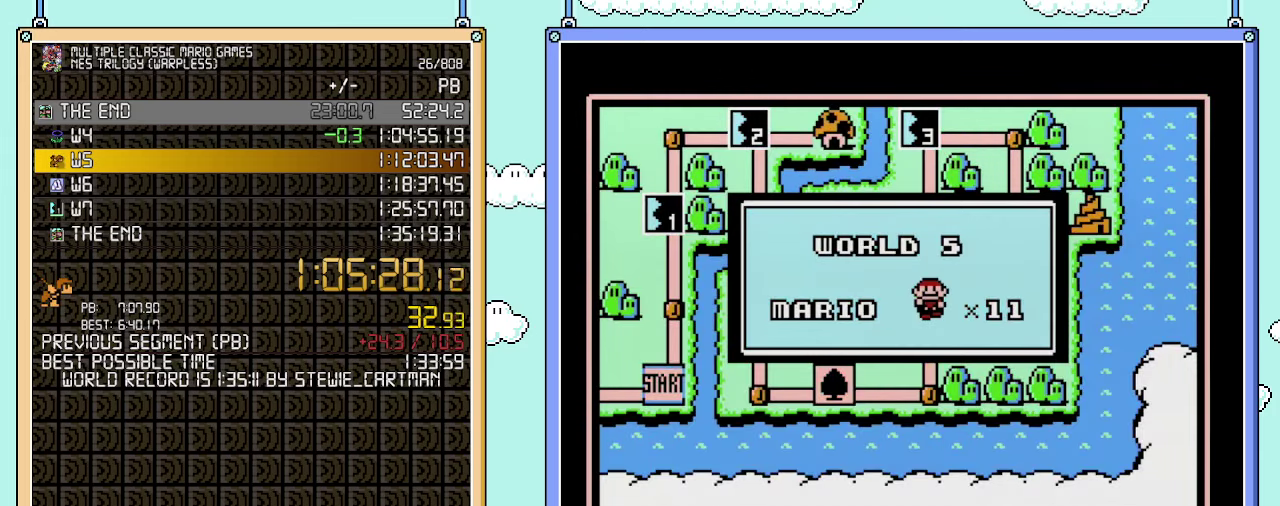
{"buttons": [], "events": []}
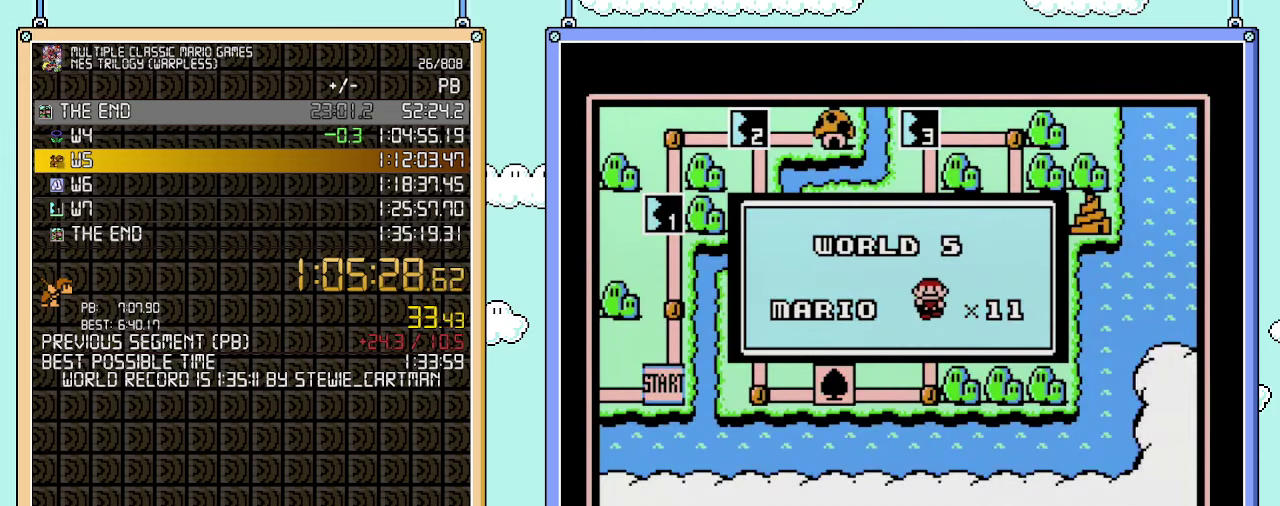
{"buttons": [], "events": []}
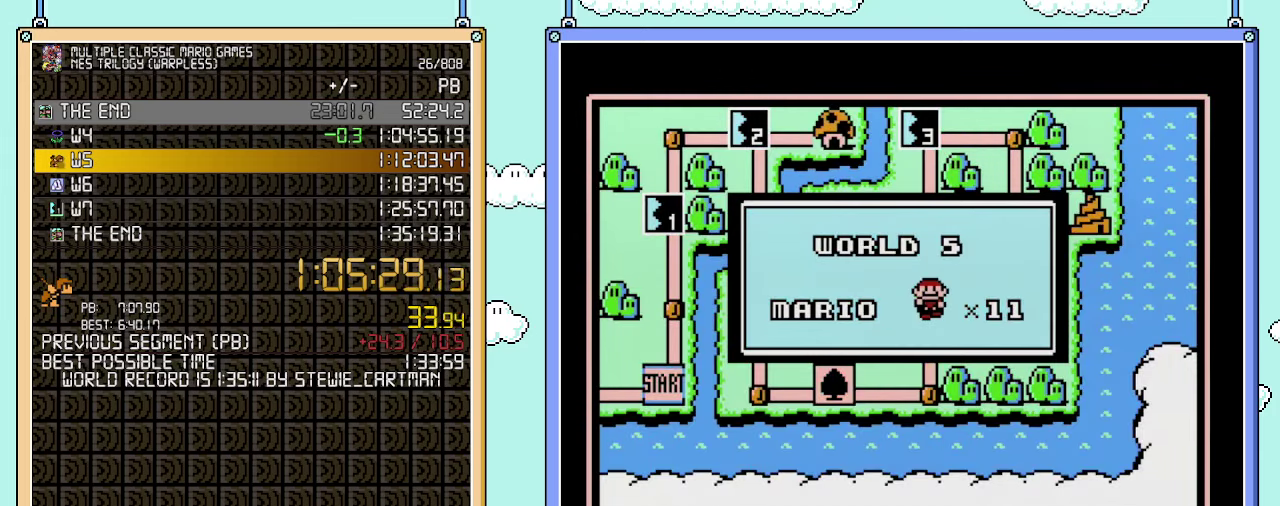
{"buttons": [], "events": []}
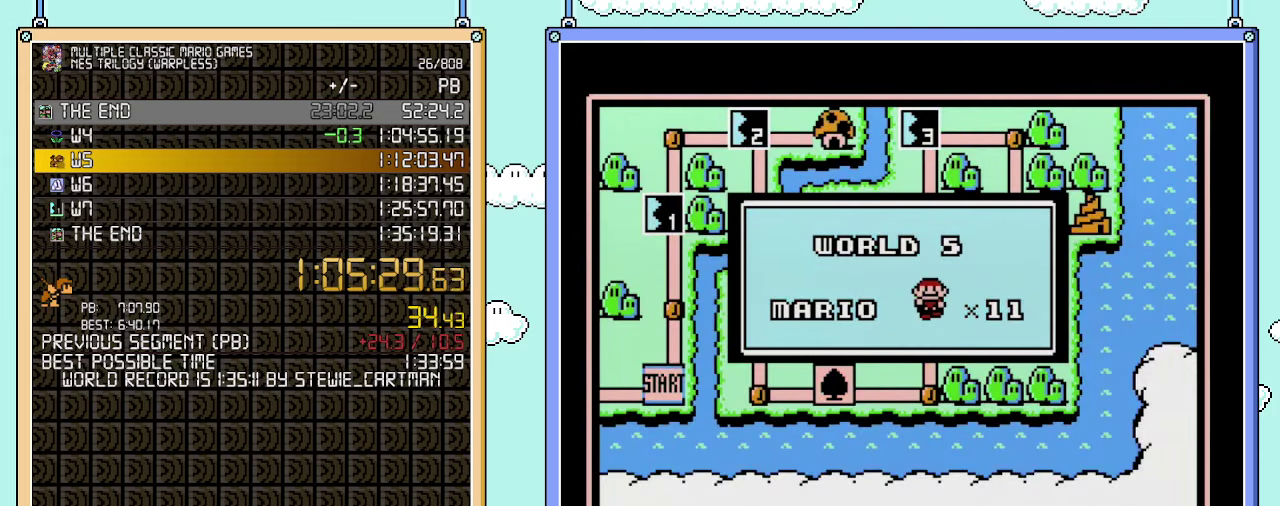
{"buttons": [], "events": []}
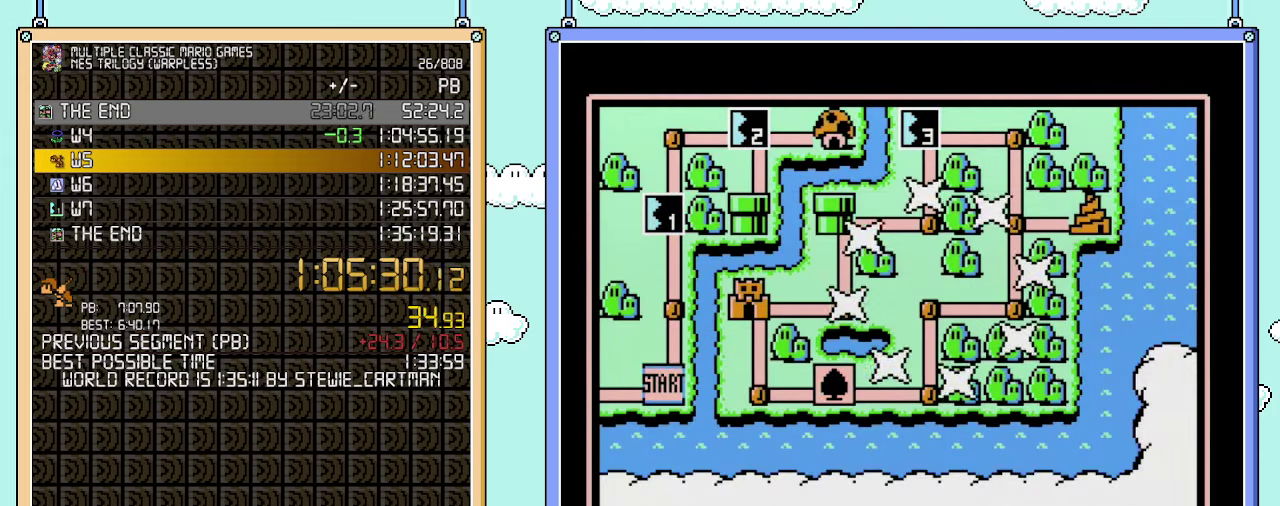
{"buttons": [], "events": []}
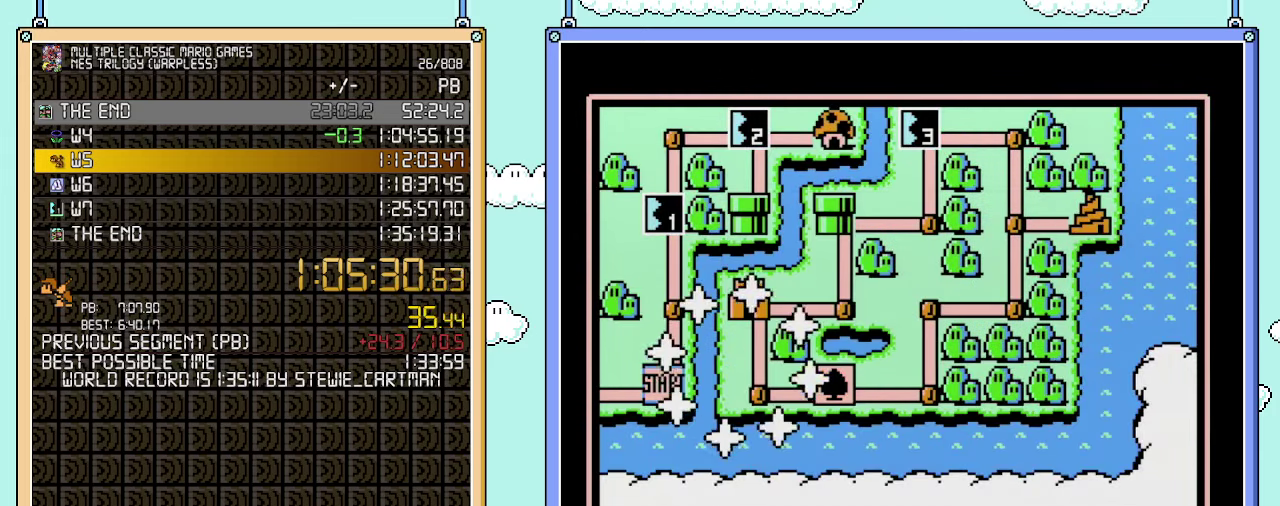
{"buttons": [], "events": [[250, "DPAD_UP", "down"], [417, "DPAD_UP", "up"]]}
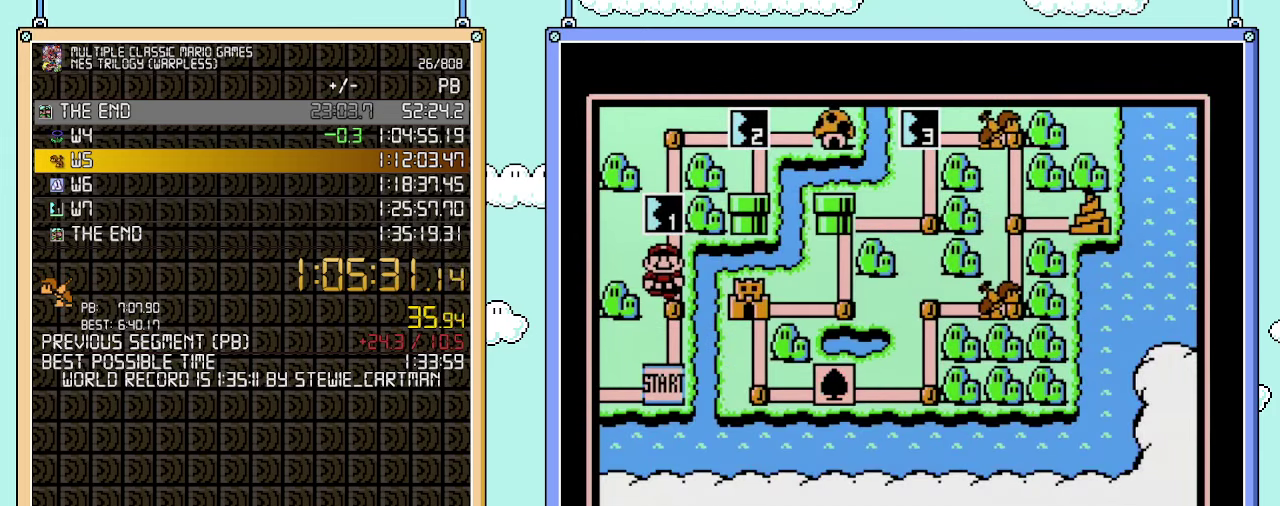
{"buttons": [], "events": [[33, "DPAD_UP", "down"], [200, "DPAD_UP", "up"], [350, "B", "down"], [483, "B", "up"]]}
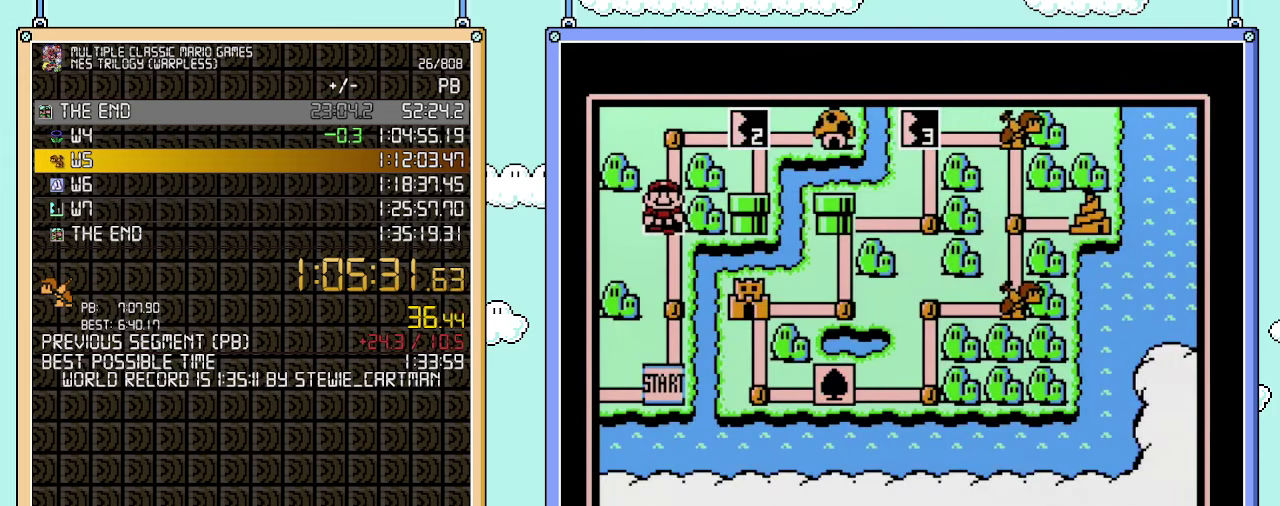
{"buttons": ["A"], "events": [[133, "DPAD_RIGHT", "down"], [233, "DPAD_RIGHT", "up"], [317, "DPAD_RIGHT", "down"], [383, "DPAD_RIGHT", "up"], [417, "A", "down"]]}
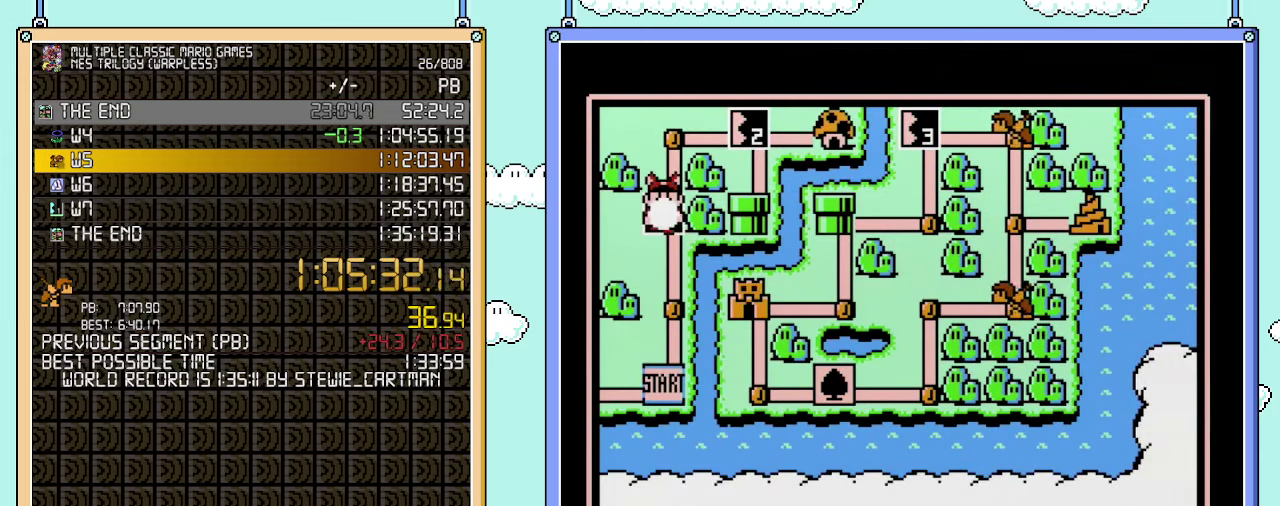
{"buttons": ["A"], "events": [[33, "A", "up"], [100, "A", "down"], [200, "A", "up"], [283, "A", "down"]]}
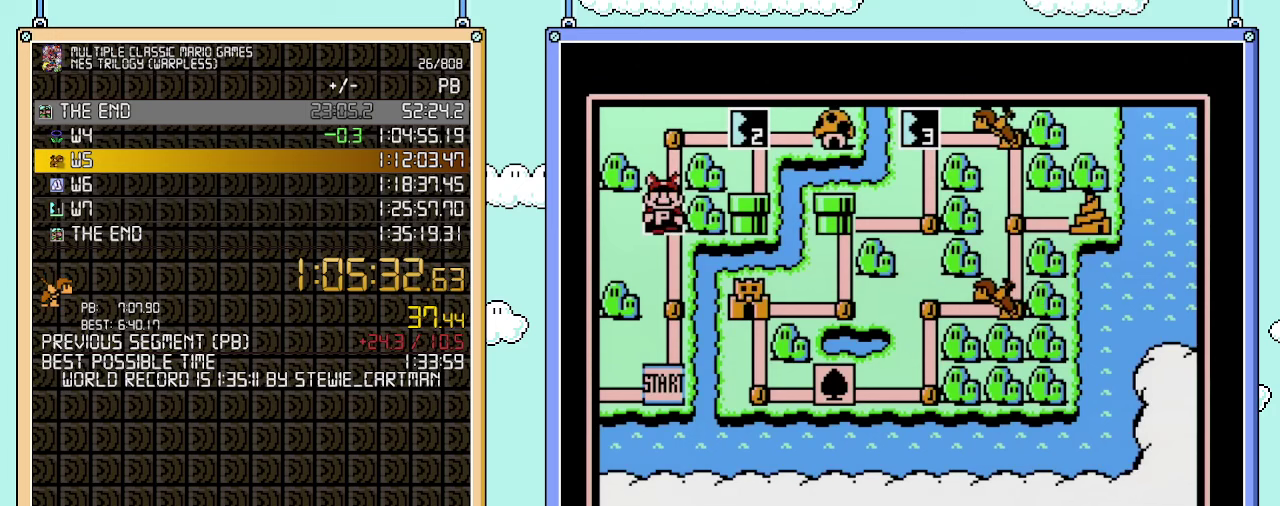
{"buttons": ["A"], "events": []}
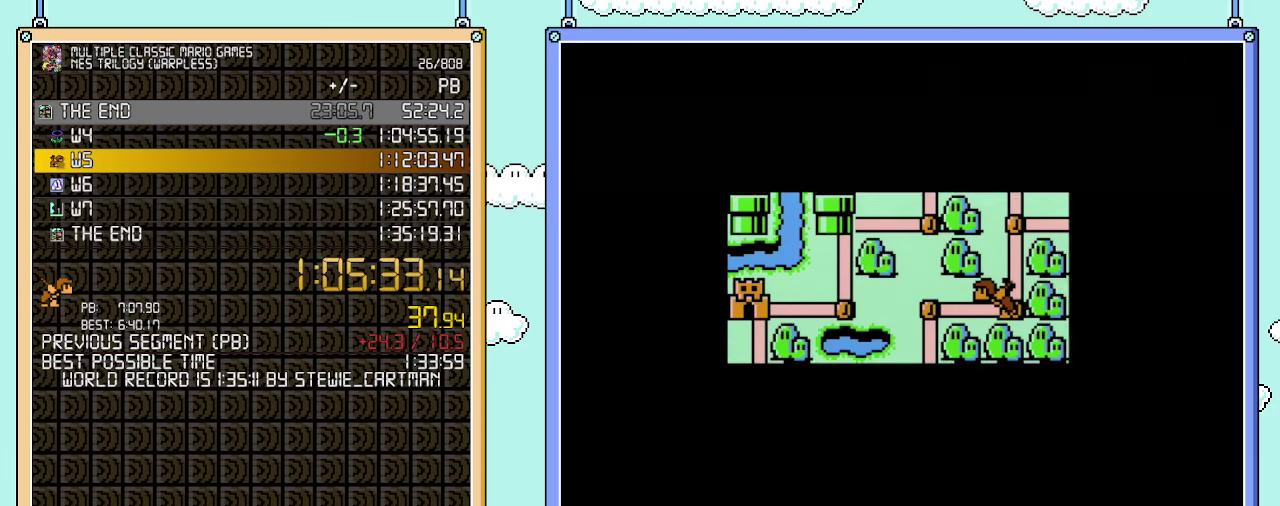
{"buttons": ["A"], "events": []}
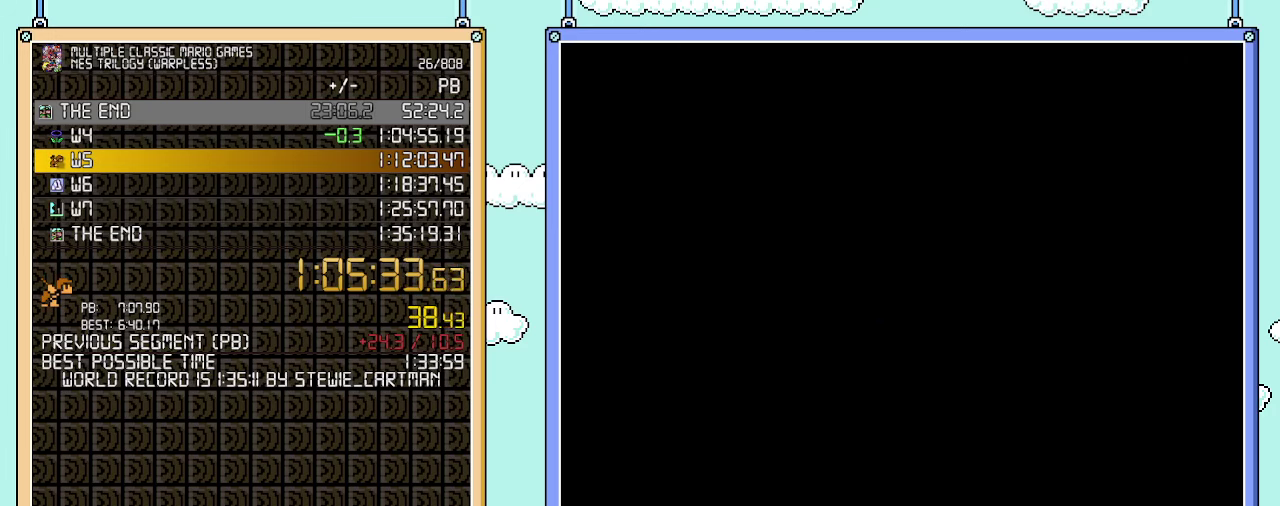
{"buttons": ["A"], "events": [[133, "A", "up"], [483, "A", "down"]]}
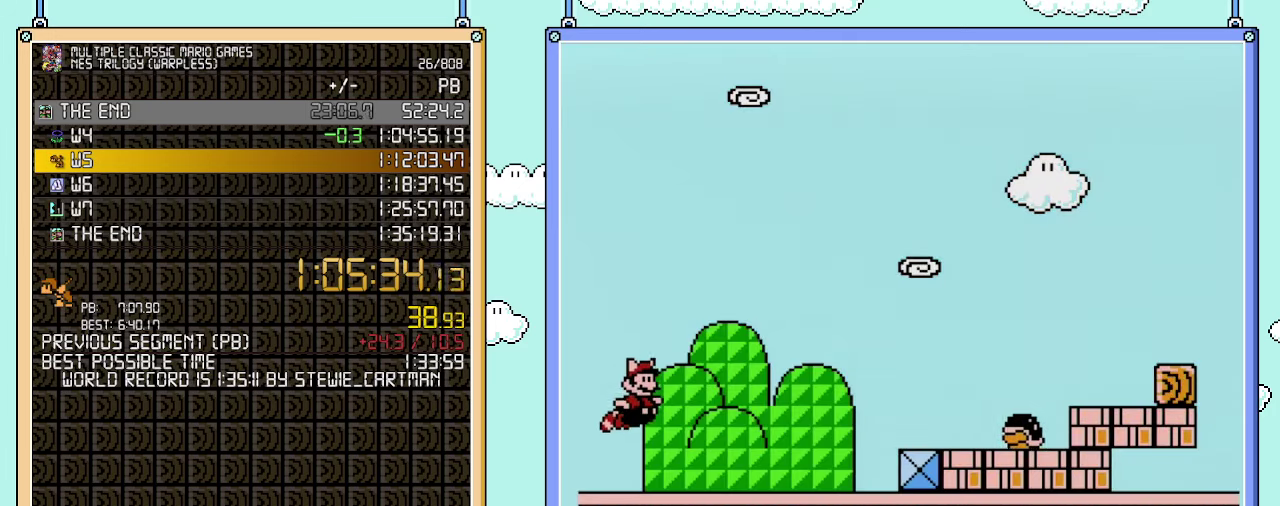
{"buttons": ["A", "DPAD_RIGHT"], "events": [[200, "A", "up"], [250, "A", "down"], [300, "DPAD_RIGHT", "down"]]}
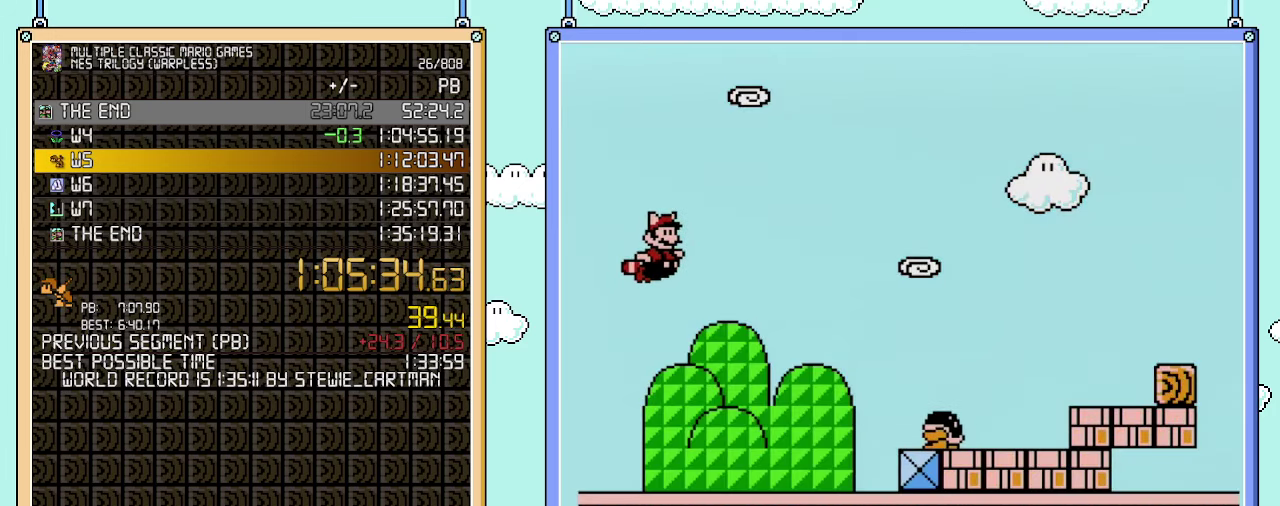
{"buttons": ["A", "DPAD_RIGHT"], "events": [[167, "A", "up"], [233, "A", "down"], [283, "A", "up"], [350, "A", "down"], [450, "A", "up"], [500, "A", "down"]]}
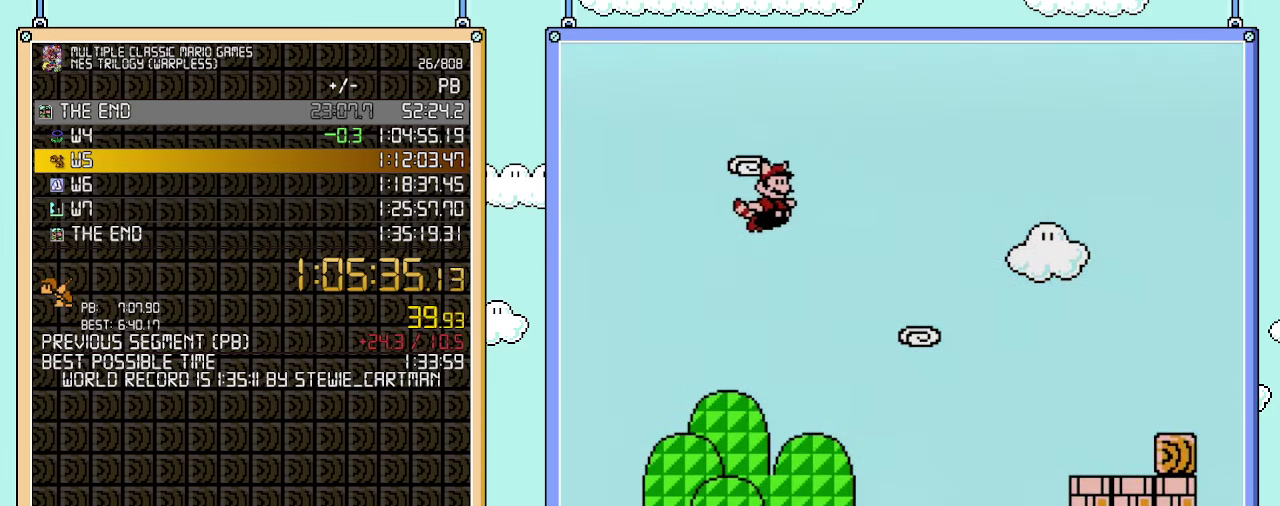
{"buttons": ["DPAD_RIGHT"], "events": [[100, "A", "up"], [167, "A", "down"], [233, "A", "up"], [283, "A", "down"], [383, "A", "up"], [450, "A", "down"], [500, "A", "up"]]}
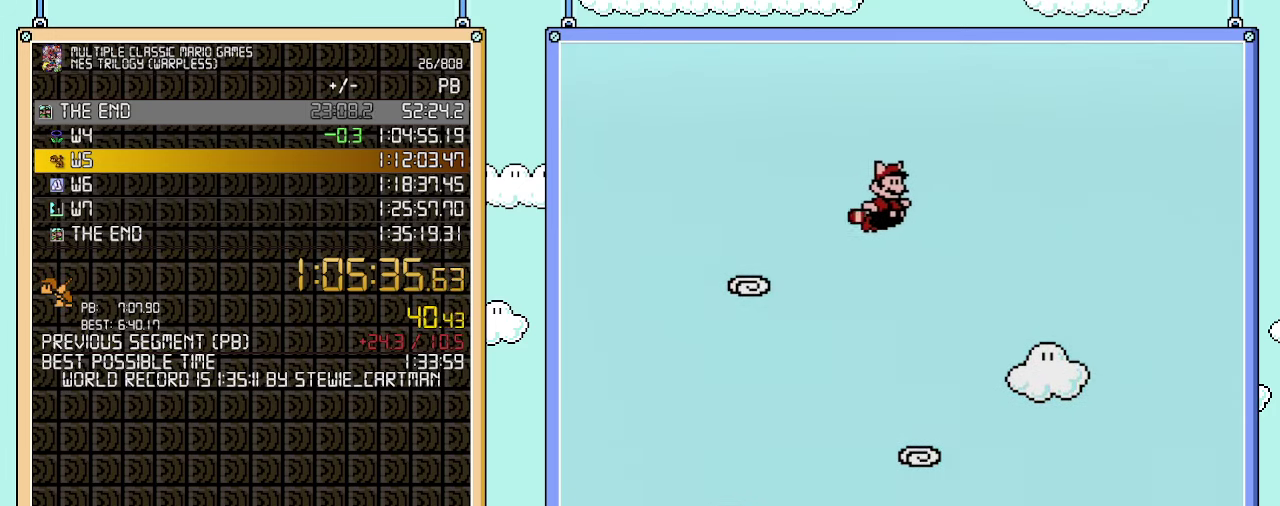
{"buttons": ["DPAD_RIGHT"], "events": [[67, "A", "down"], [167, "A", "up"], [233, "A", "down"], [317, "A", "up"], [383, "A", "down"], [483, "A", "up"]]}
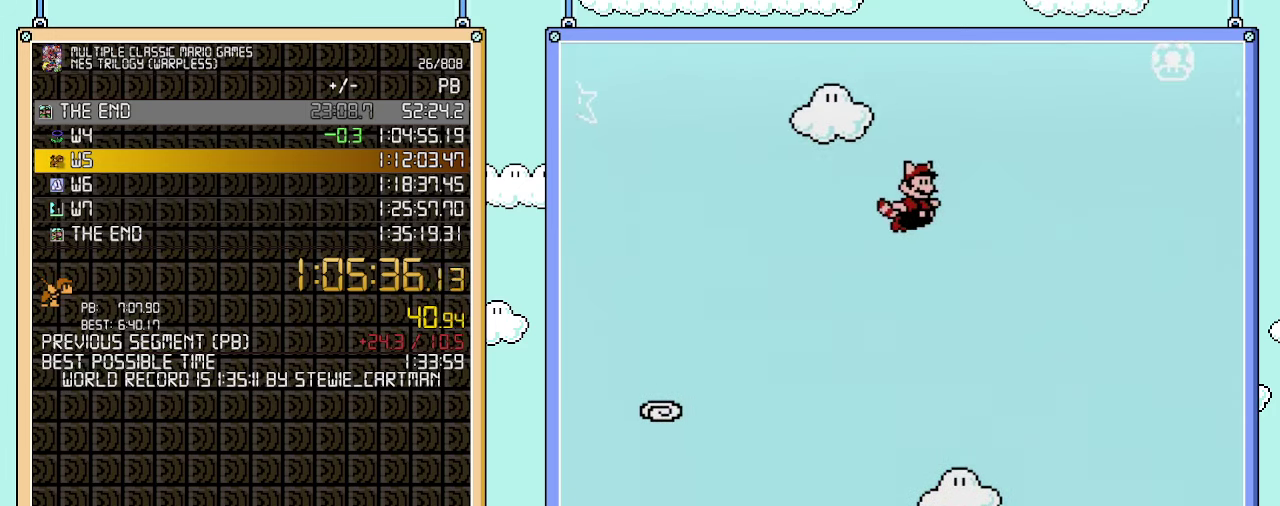
{"buttons": ["DPAD_UP", "DPAD_LEFT"], "events": [[33, "A", "down"], [133, "A", "up"], [200, "A", "down"], [283, "A", "up"], [350, "A", "down"], [350, "DPAD_UP", "down"], [417, "DPAD_RIGHT", "up"], [450, "A", "up"], [450, "DPAD_LEFT", "down"]]}
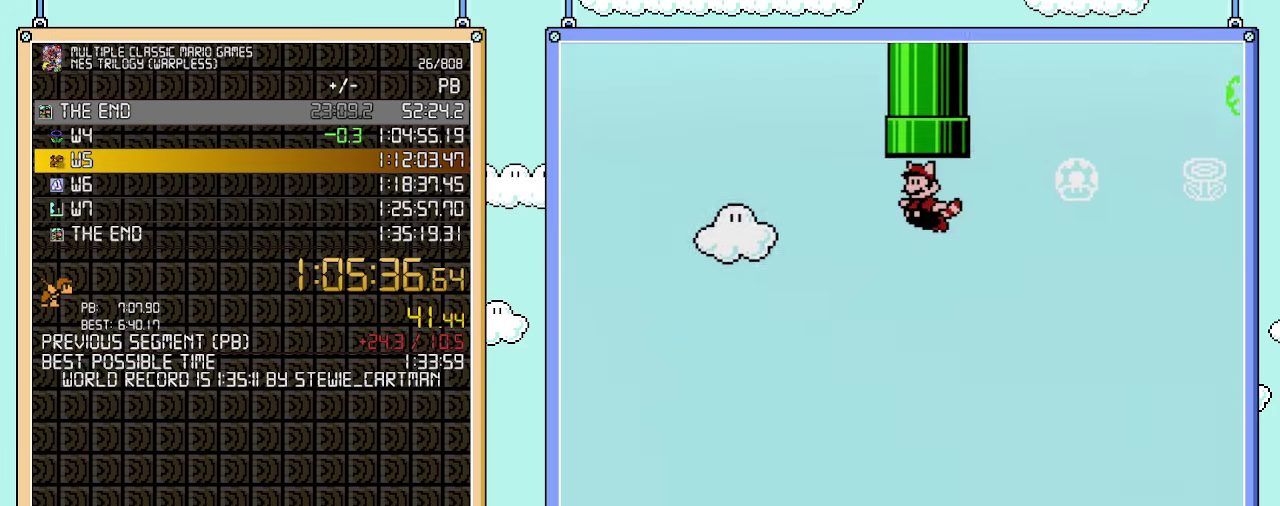
{"buttons": [], "events": [[17, "A", "down"], [133, "A", "up"], [167, "DPAD_LEFT", "up"], [200, "A", "down"], [200, "DPAD_RIGHT", "down"], [250, "DPAD_UP", "up"], [350, "A", "up"], [450, "DPAD_RIGHT", "up"]]}
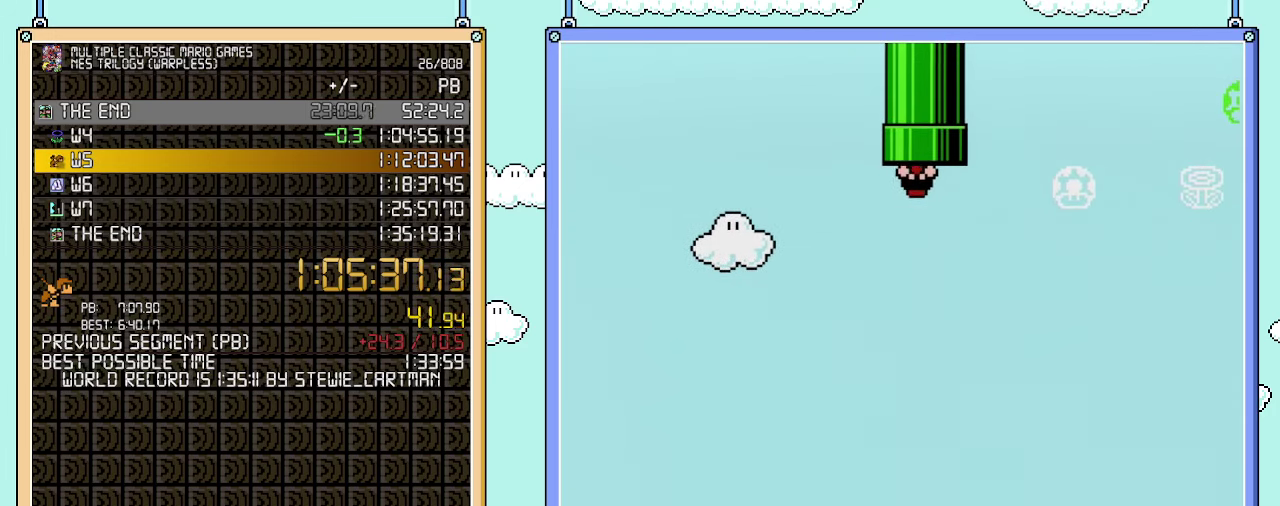
{"buttons": [], "events": []}
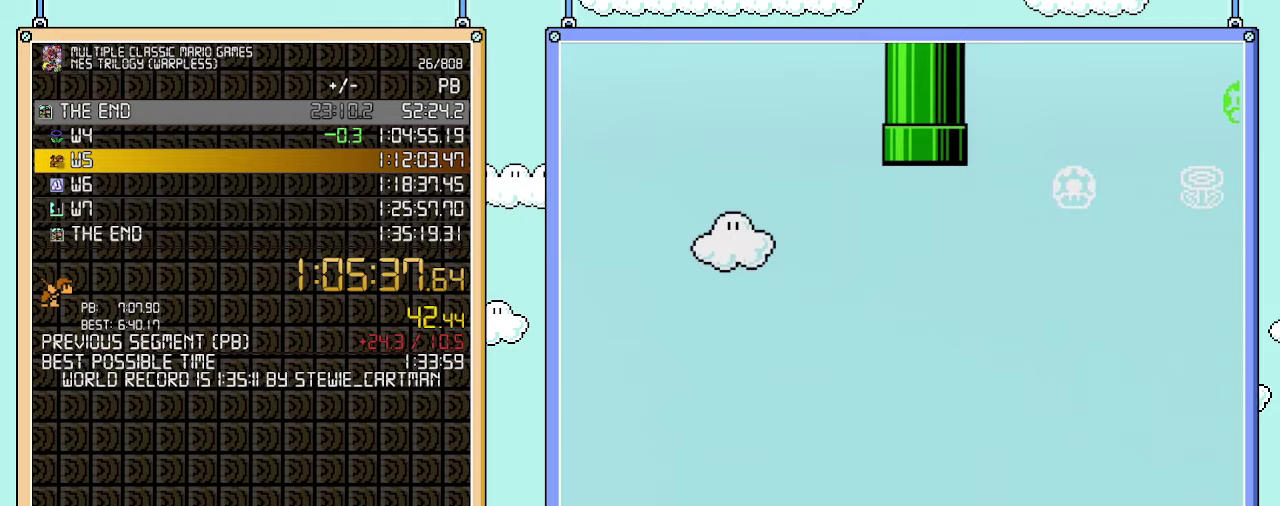
{"buttons": ["B", "DPAD_RIGHT"], "events": [[17, "B", "down"], [67, "DPAD_RIGHT", "down"]]}
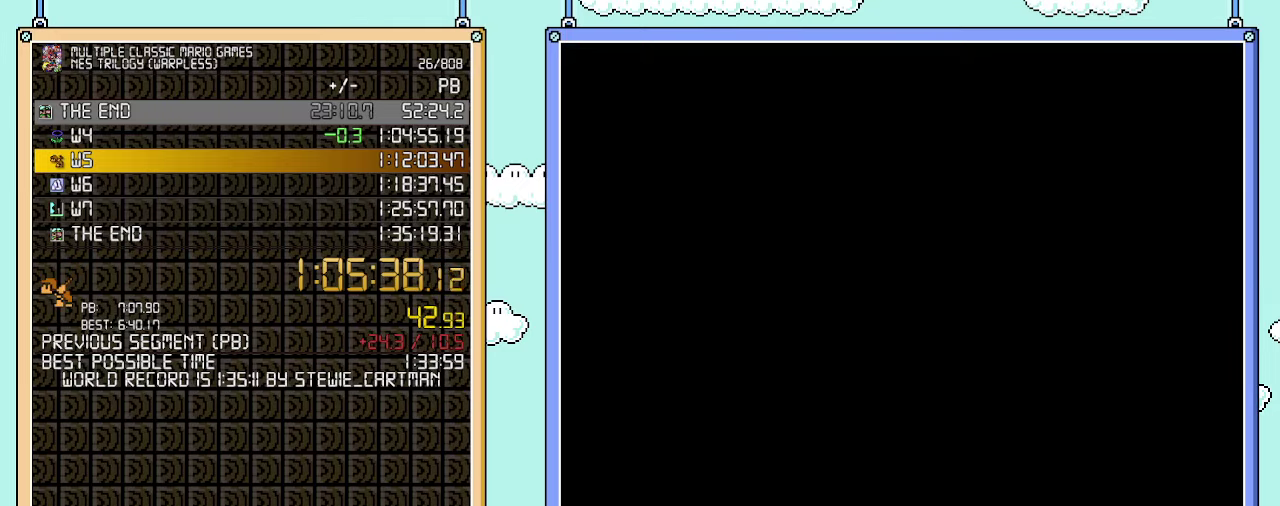
{"buttons": ["B", "DPAD_RIGHT"], "events": []}
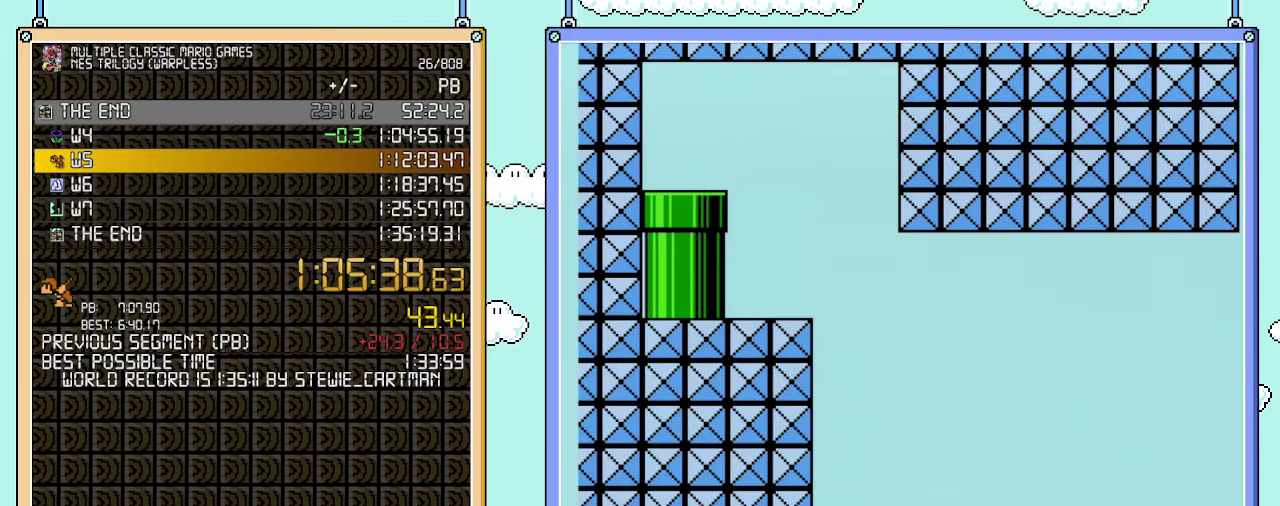
{"buttons": ["B", "DPAD_RIGHT"], "events": []}